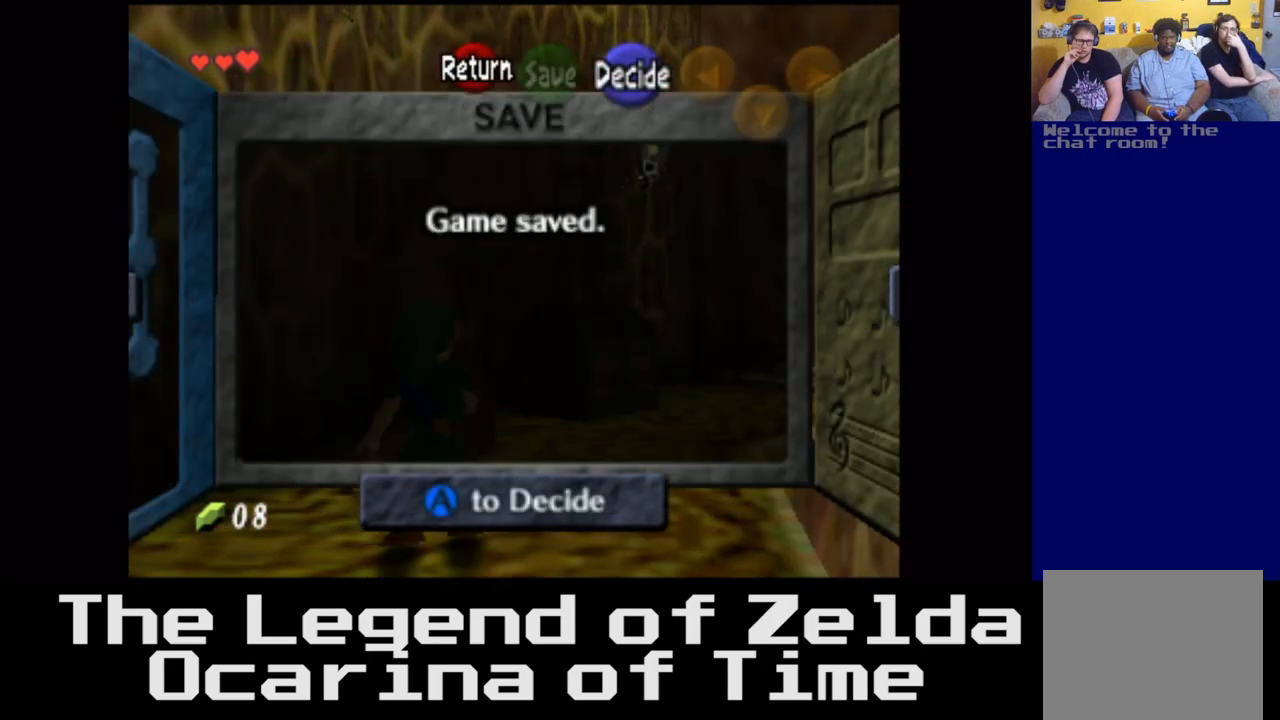
Gameplay with a controller (Xbox layout); each line is a JSON object with the inputs held at the frame after it. "events" lists button and stick changes between this image and that frame as [ms after this image, input, new state], when the widget could be followed in between.
{"buttons": [], "left_stick": "center", "right_stick": "center", "events": [[33, "A", "down"], [133, "A", "up"]]}
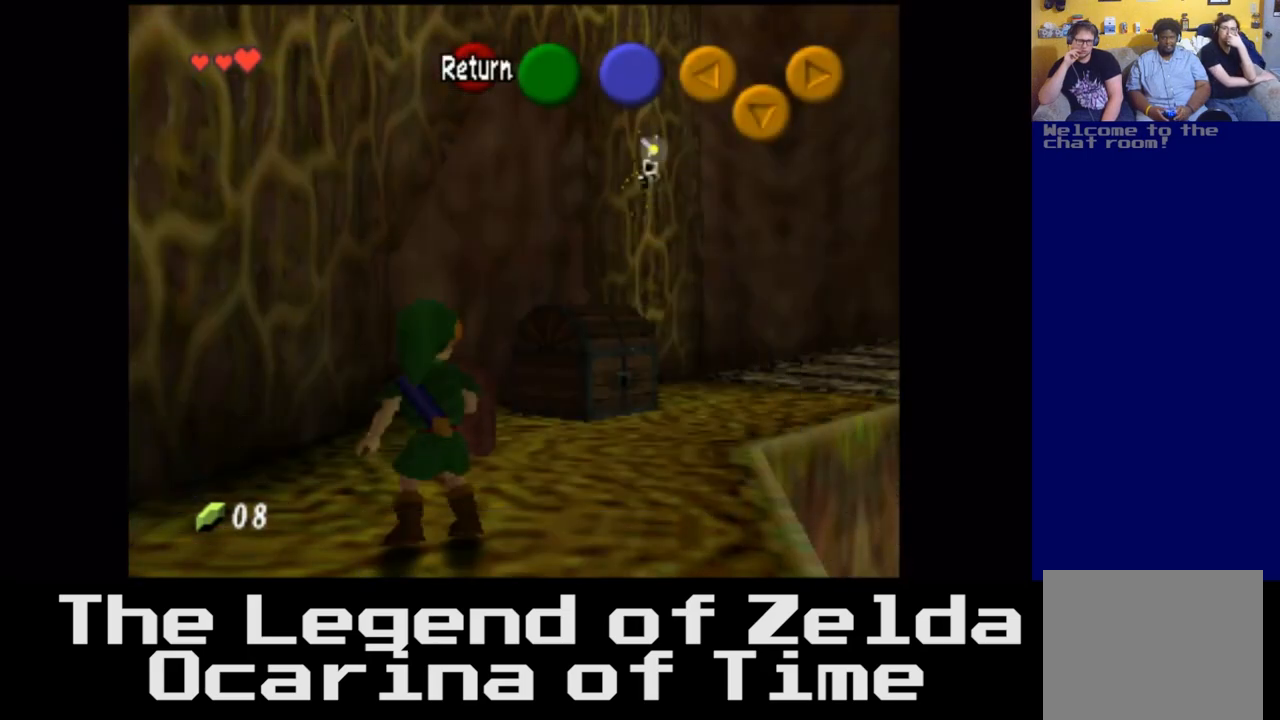
{"buttons": [], "left_stick": "center", "right_stick": "center", "events": [[367, "left_stick", "right"], [467, "left_stick", "center"]]}
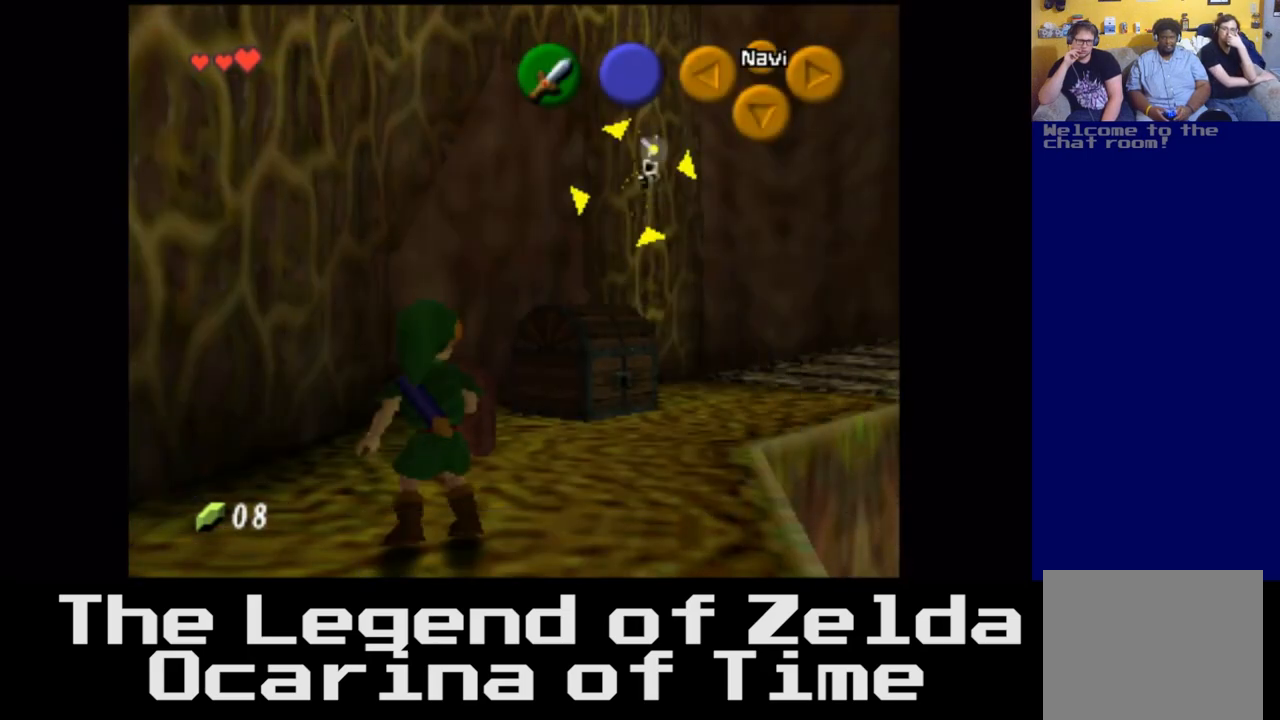
{"buttons": [], "left_stick": "right", "right_stick": "center", "events": [[33, "left_stick", "left"], [283, "left_stick", "center"], [433, "left_stick", "right"]]}
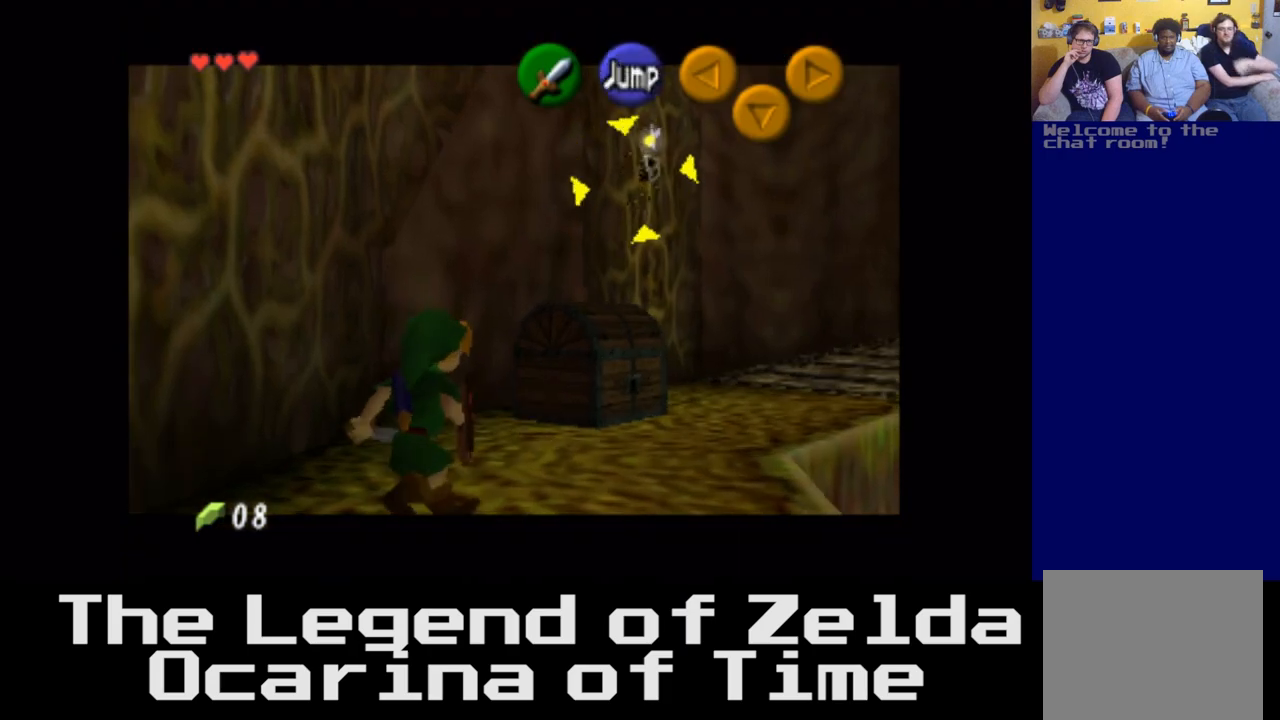
{"buttons": [], "left_stick": "center", "right_stick": "center", "events": [[150, "left_stick", "center"]]}
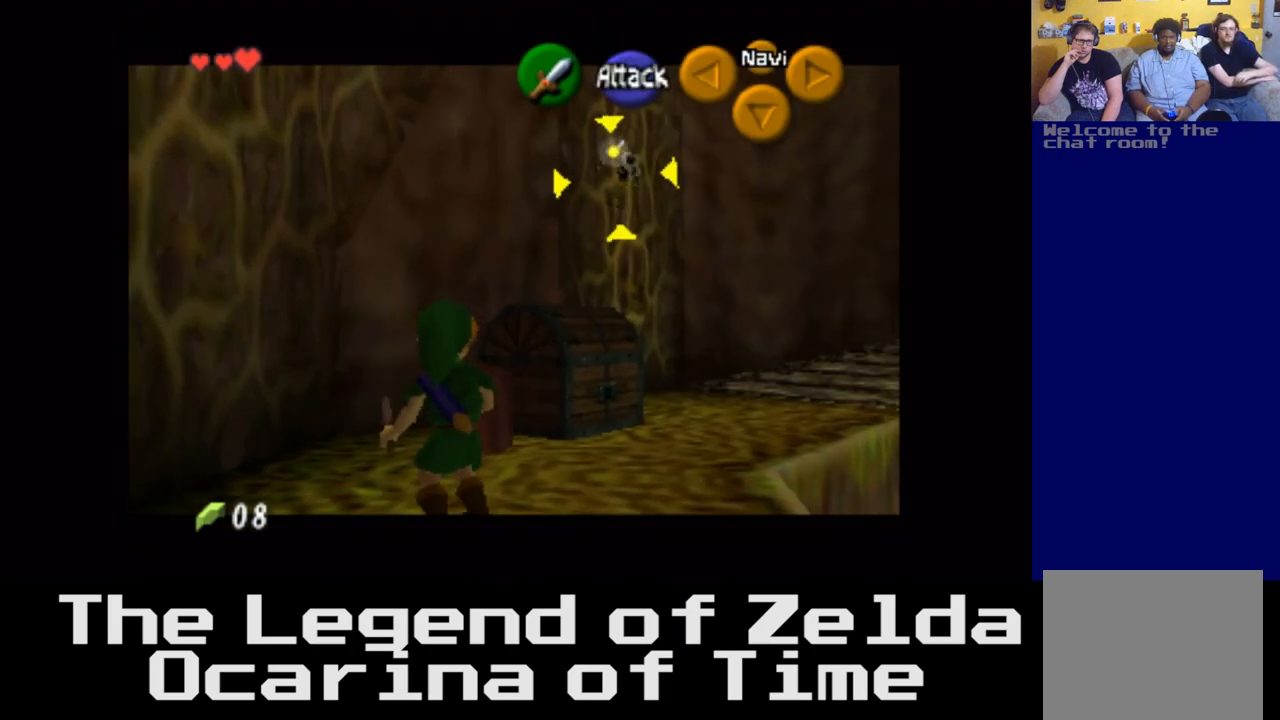
{"buttons": ["L2"], "left_stick": "center", "right_stick": "center", "events": [[33, "R2", "down"], [267, "R2", "up"], [450, "L2", "down"]]}
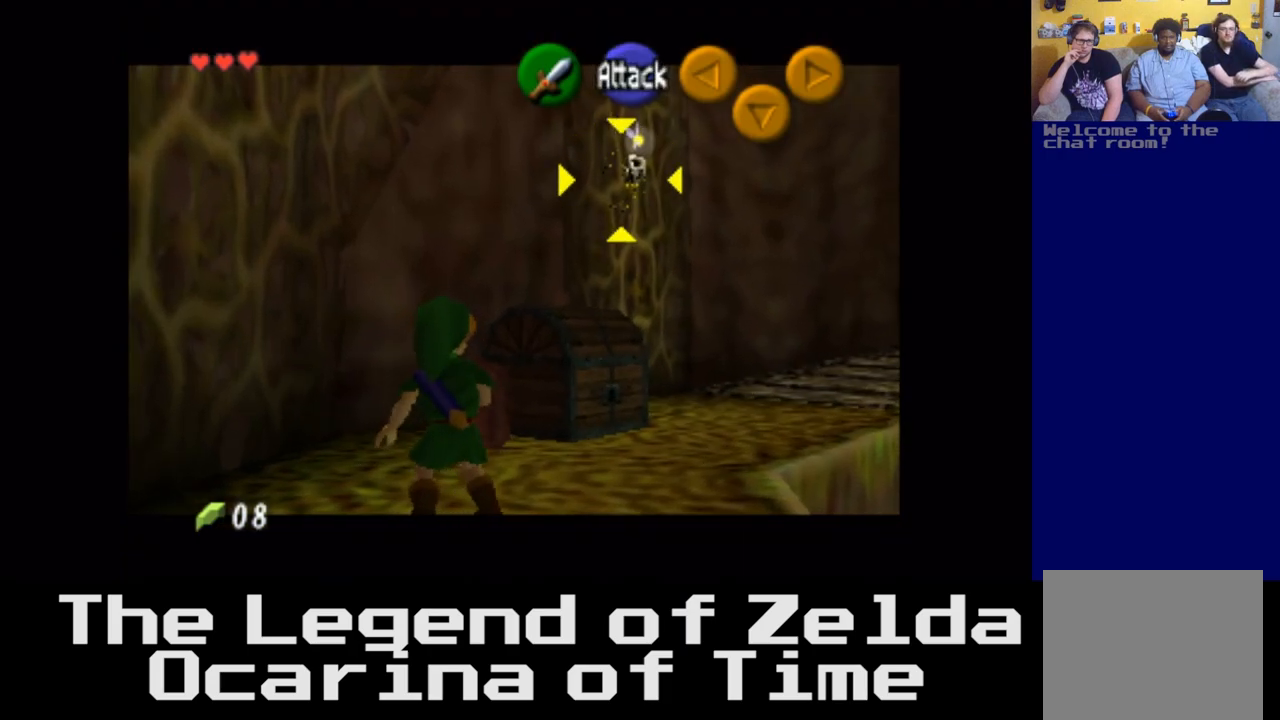
{"buttons": [], "left_stick": "center", "right_stick": "center", "events": [[100, "L2", "up"]]}
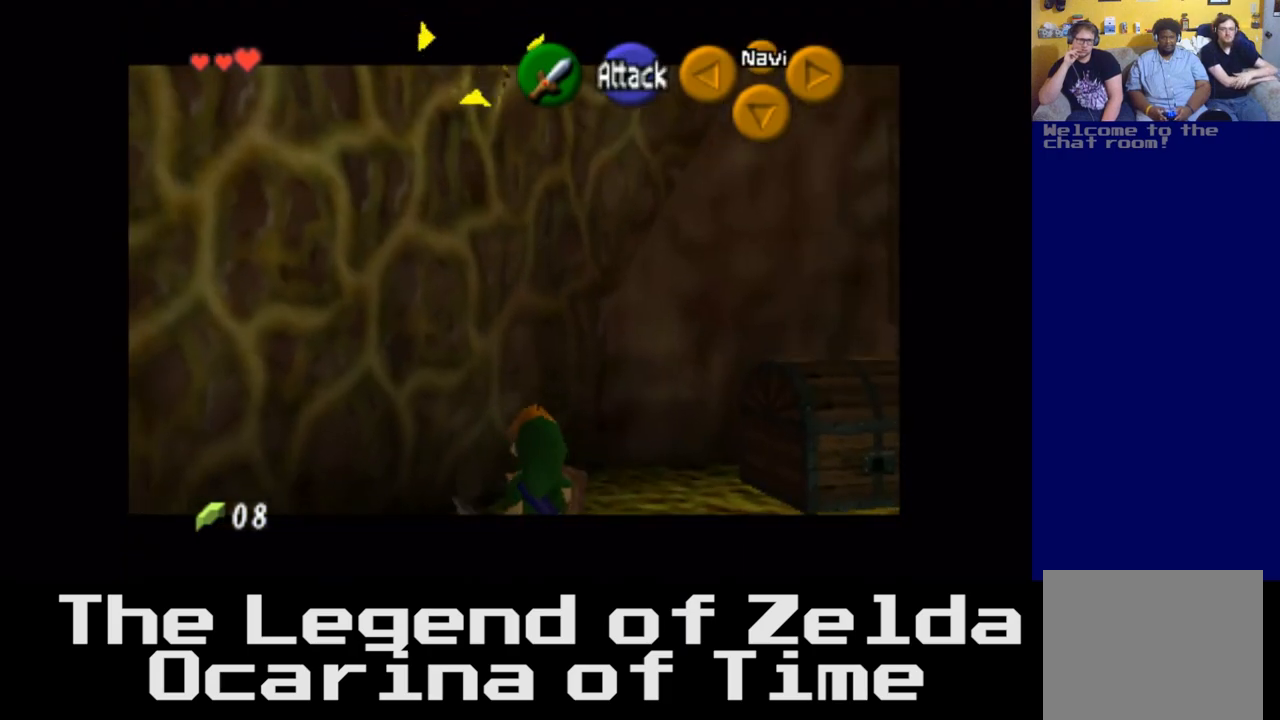
{"buttons": [], "left_stick": "center", "right_stick": "center", "events": [[83, "L2", "down"], [267, "L2", "up"]]}
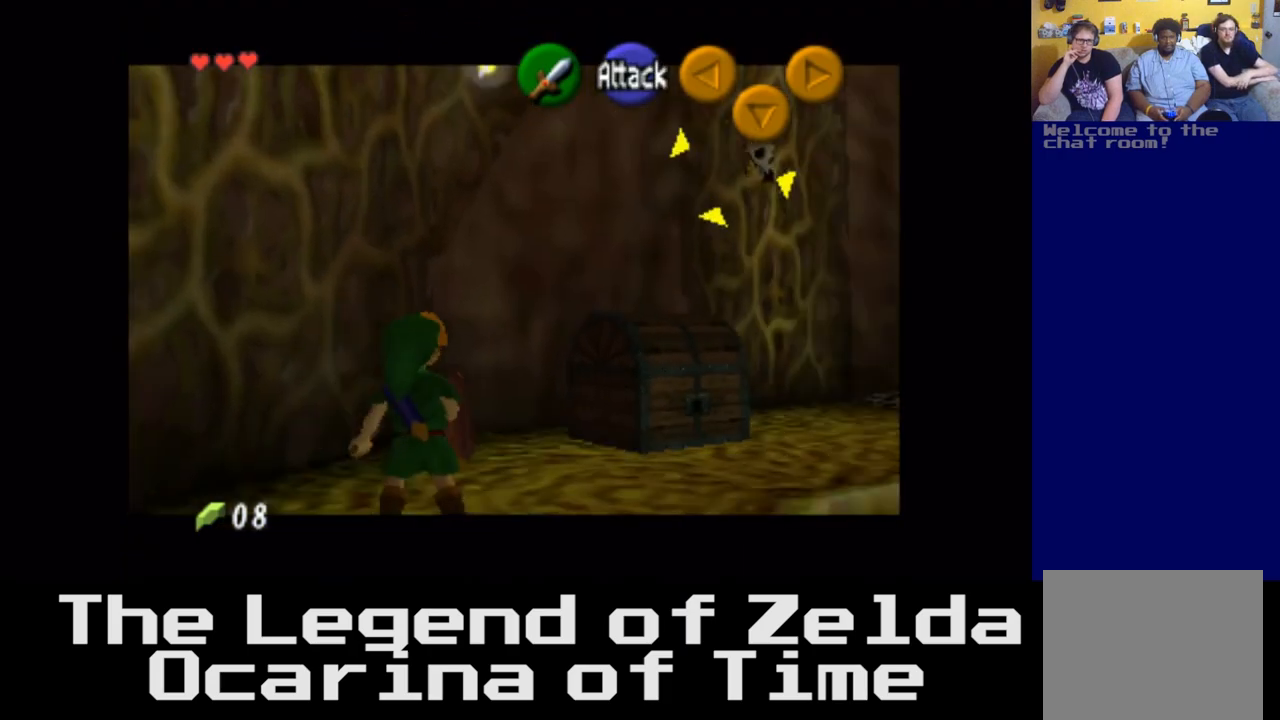
{"buttons": [], "left_stick": "center", "right_stick": "center", "events": []}
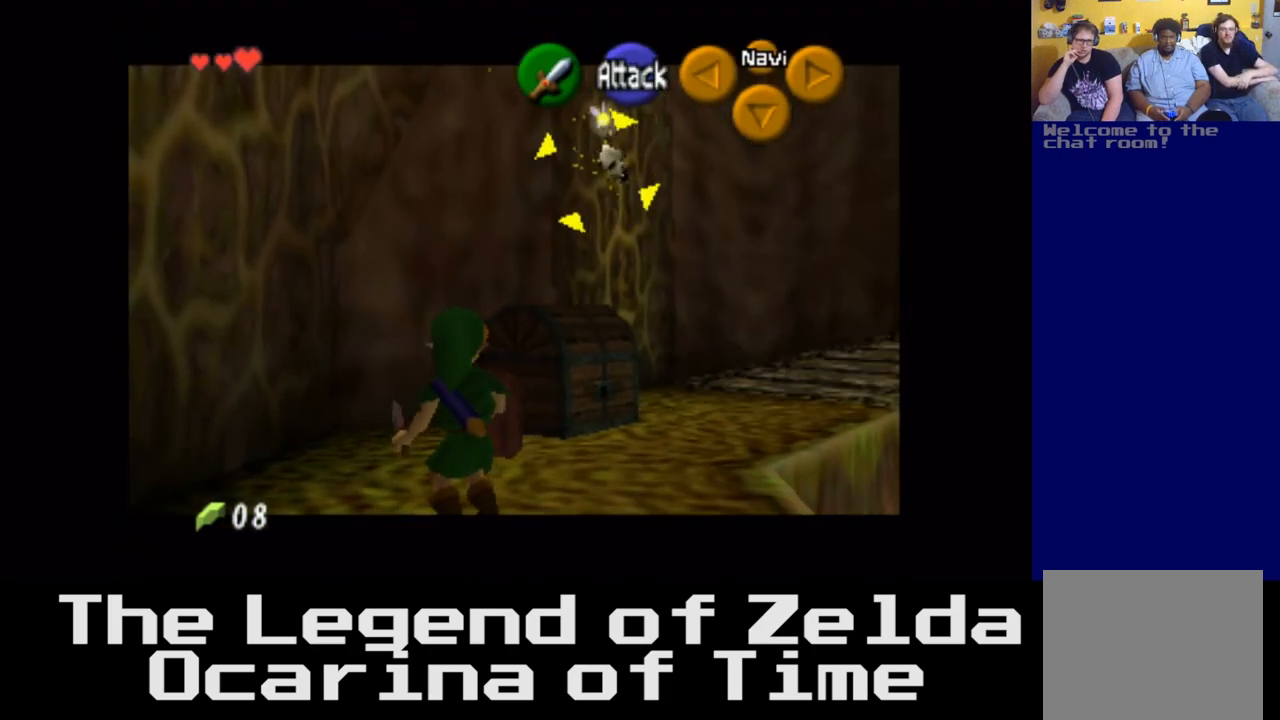
{"buttons": [], "left_stick": "center", "right_stick": "center", "events": [[233, "L2", "down"], [417, "L2", "up"]]}
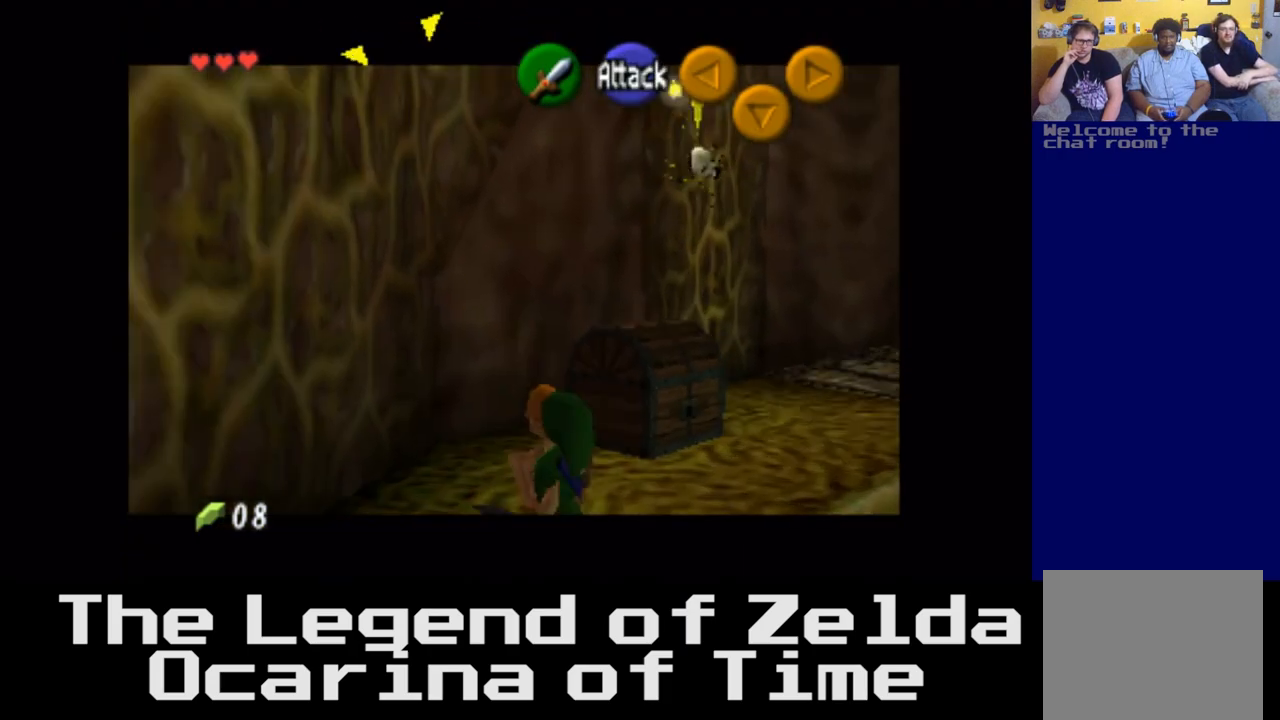
{"buttons": [], "left_stick": "center", "right_stick": "center", "events": []}
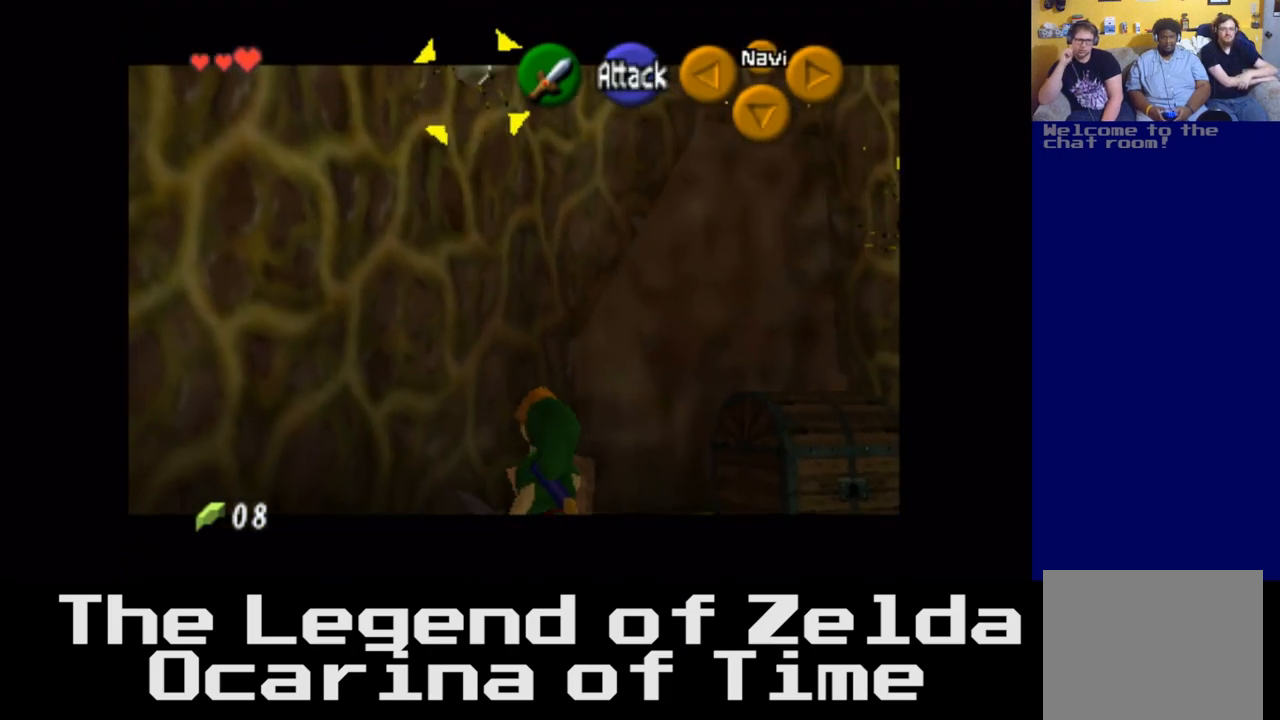
{"buttons": [], "left_stick": "up", "right_stick": "center", "events": [[183, "left_stick", "down-right"], [317, "left_stick", "center"], [483, "left_stick", "up"]]}
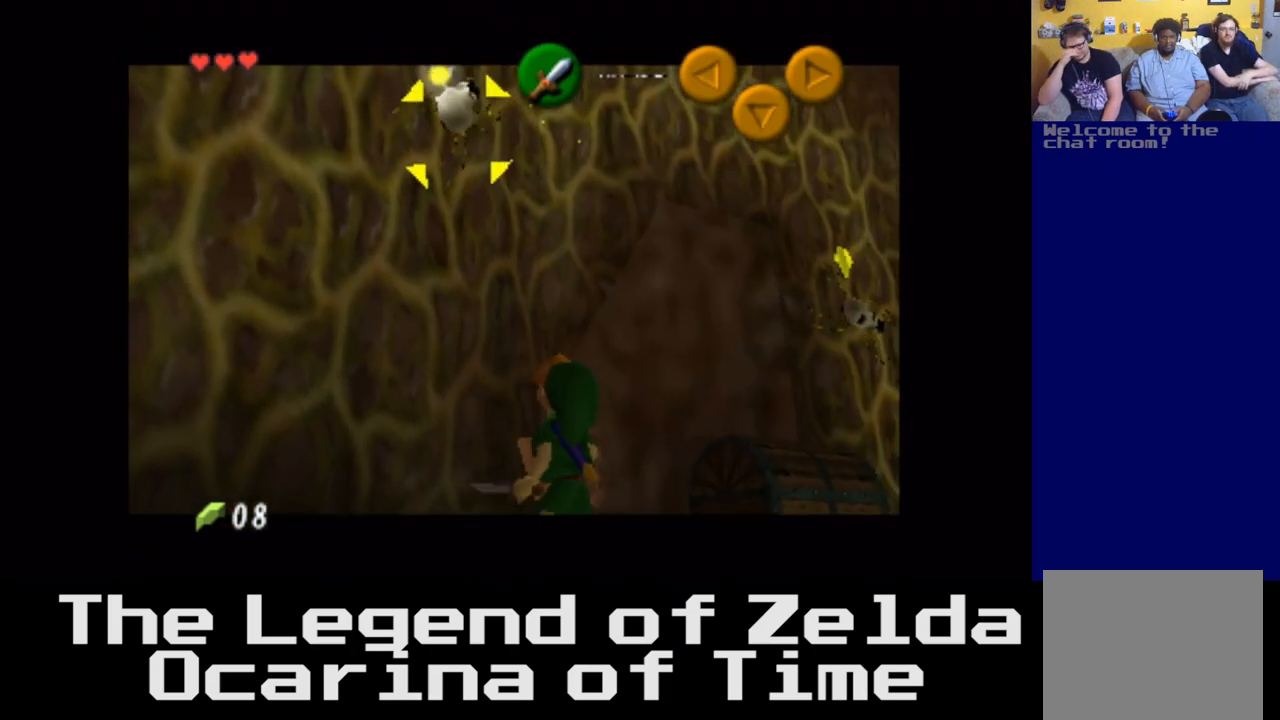
{"buttons": [], "left_stick": "center", "right_stick": "center", "events": [[233, "left_stick", "center"]]}
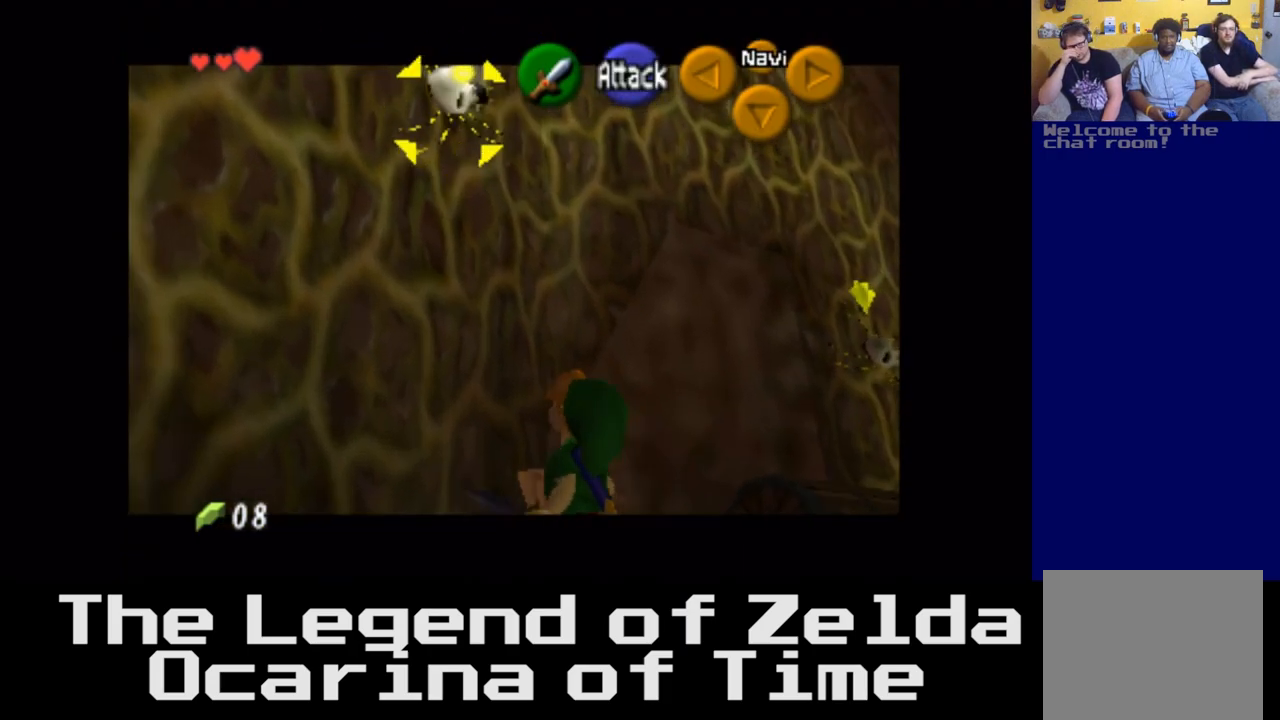
{"buttons": [], "left_stick": "right", "right_stick": "center", "events": [[17, "left_stick", "right"], [200, "left_stick", "center"], [483, "left_stick", "right"]]}
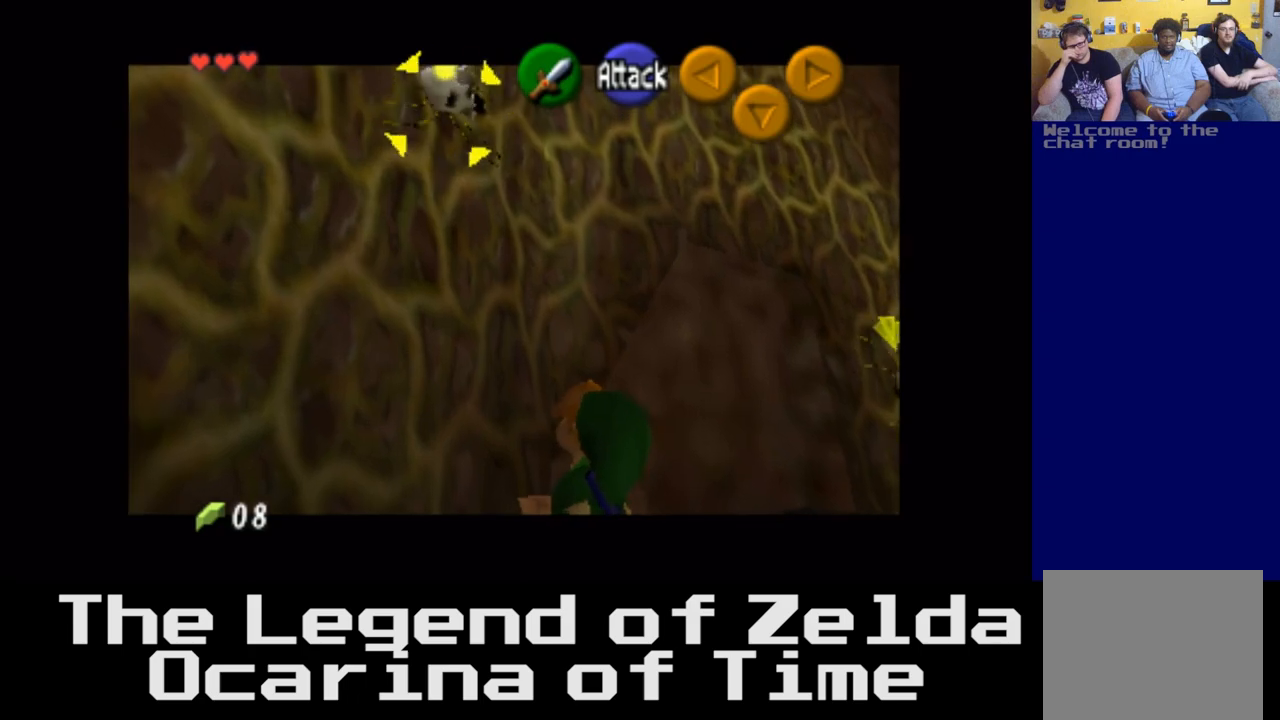
{"buttons": [], "left_stick": "center", "right_stick": "center", "events": [[17, "A", "down"], [167, "A", "up"], [250, "left_stick", "center"]]}
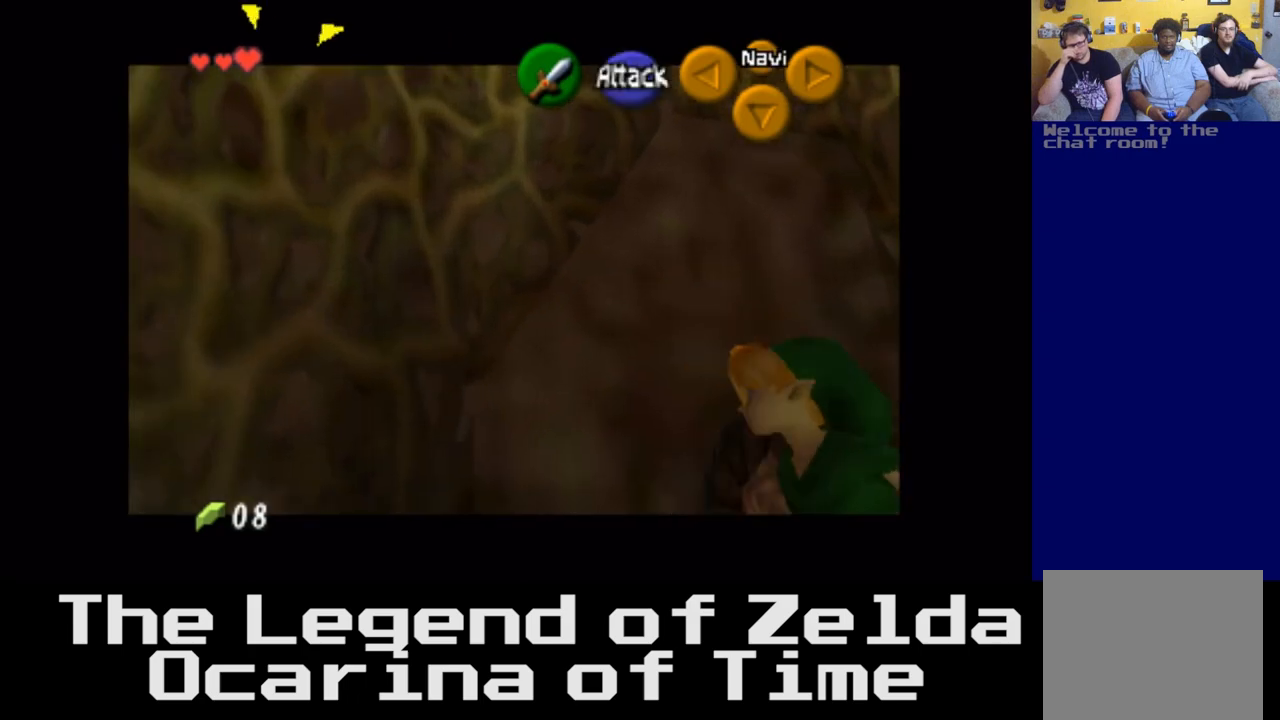
{"buttons": [], "left_stick": "down-left", "right_stick": "center", "events": [[333, "left_stick", "down-left"]]}
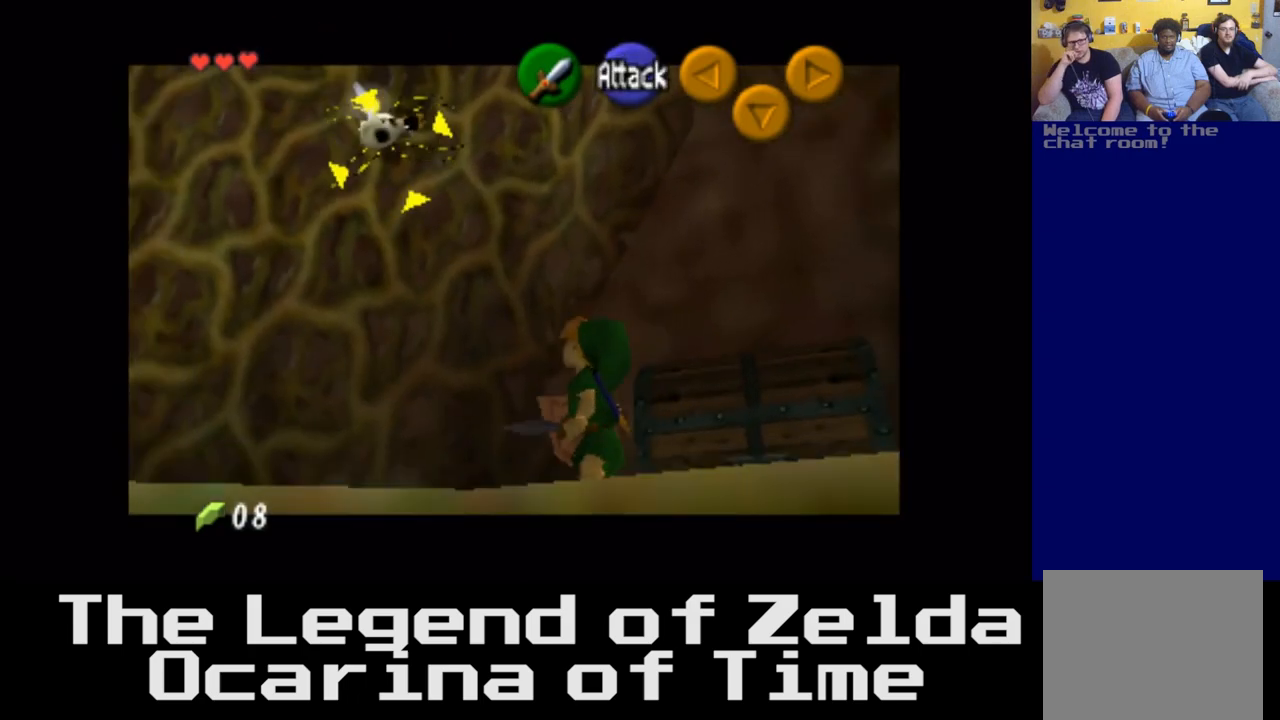
{"buttons": [], "left_stick": "center", "right_stick": "center", "events": [[17, "left_stick", "center"], [167, "left_stick", "up-left"], [317, "left_stick", "left"], [450, "left_stick", "center"]]}
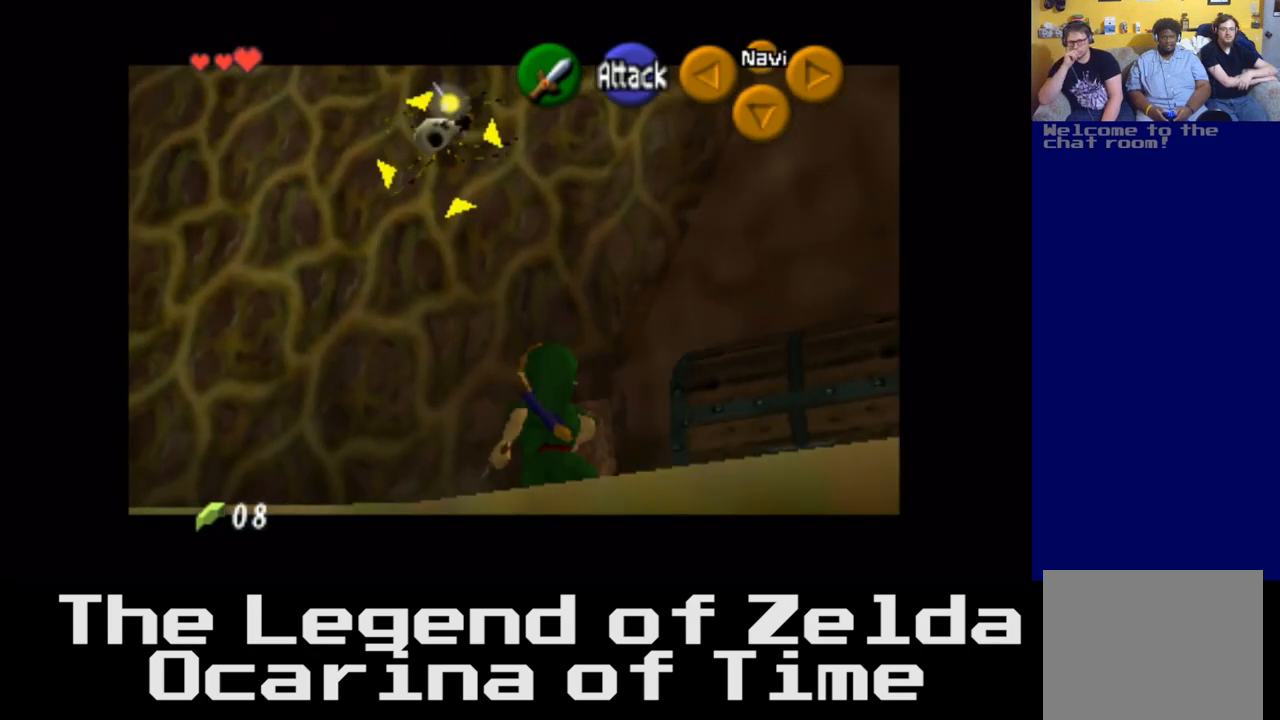
{"buttons": [], "left_stick": "center", "right_stick": "center", "events": [[283, "left_stick", "left"], [500, "left_stick", "center"]]}
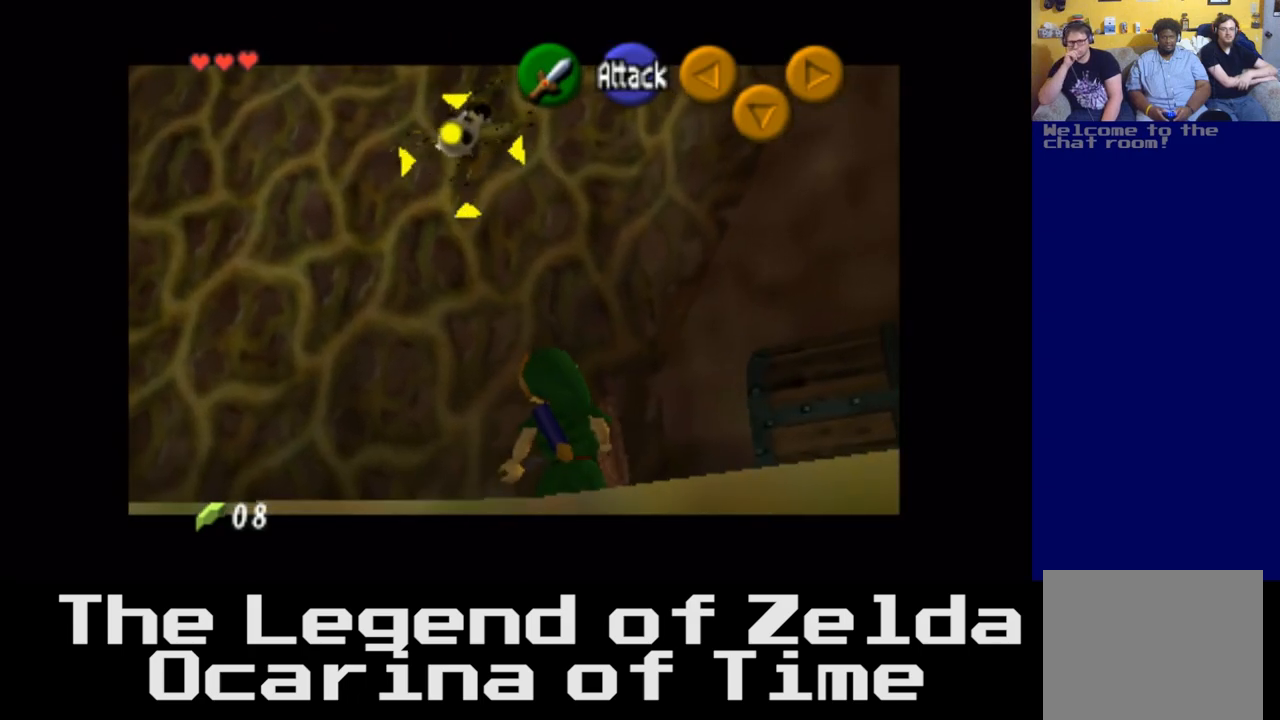
{"buttons": [], "left_stick": "center", "right_stick": "center", "events": []}
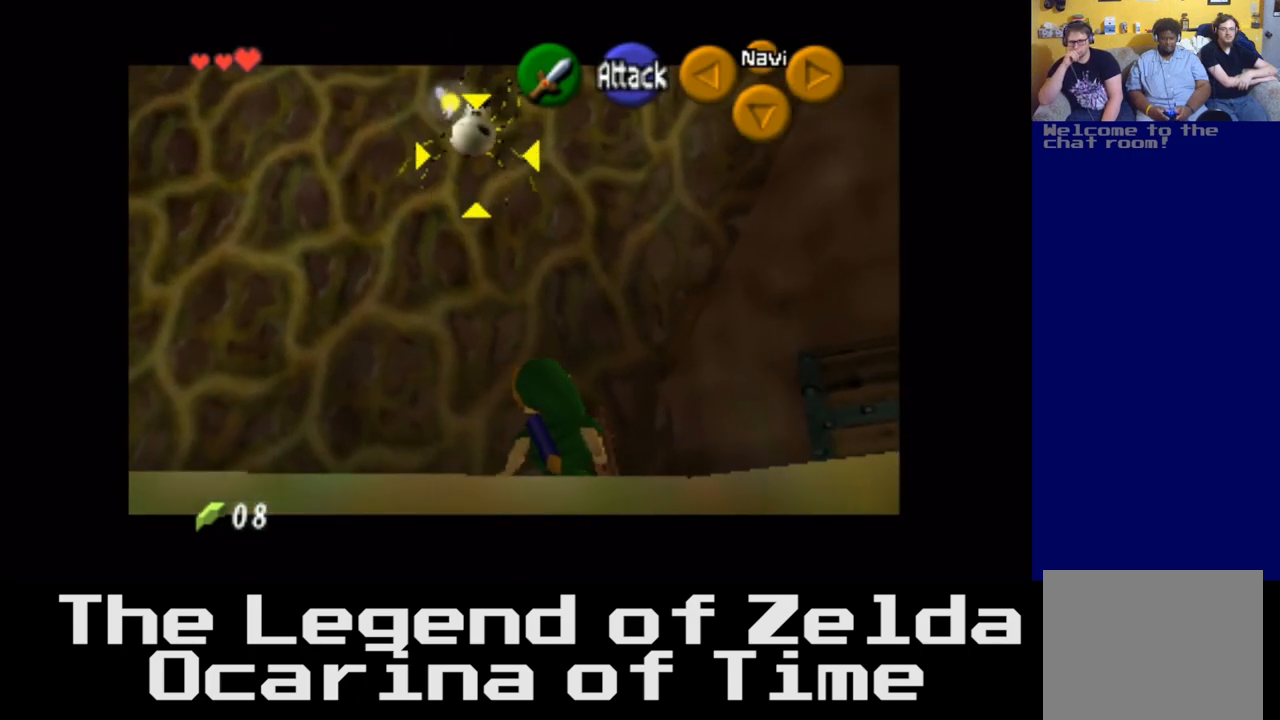
{"buttons": [], "left_stick": "center", "right_stick": "center", "events": []}
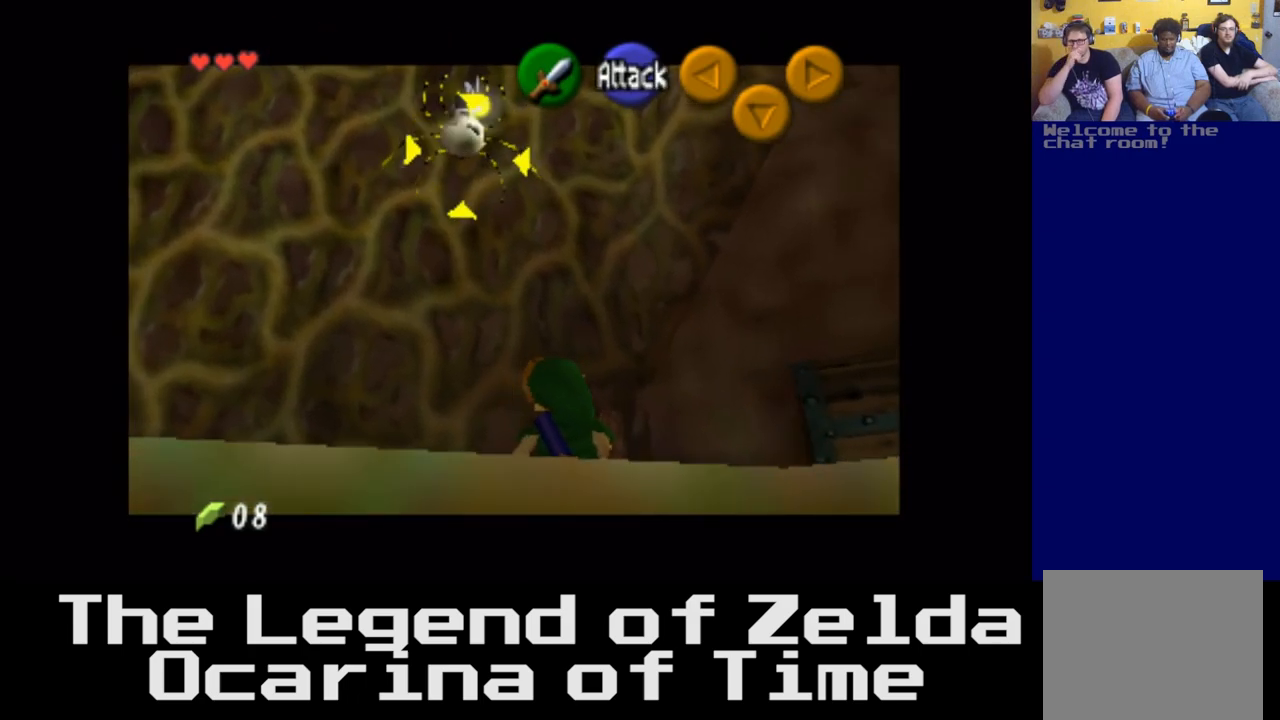
{"buttons": [], "left_stick": "center", "right_stick": "center", "events": [[317, "Y", "down"], [500, "Y", "up"]]}
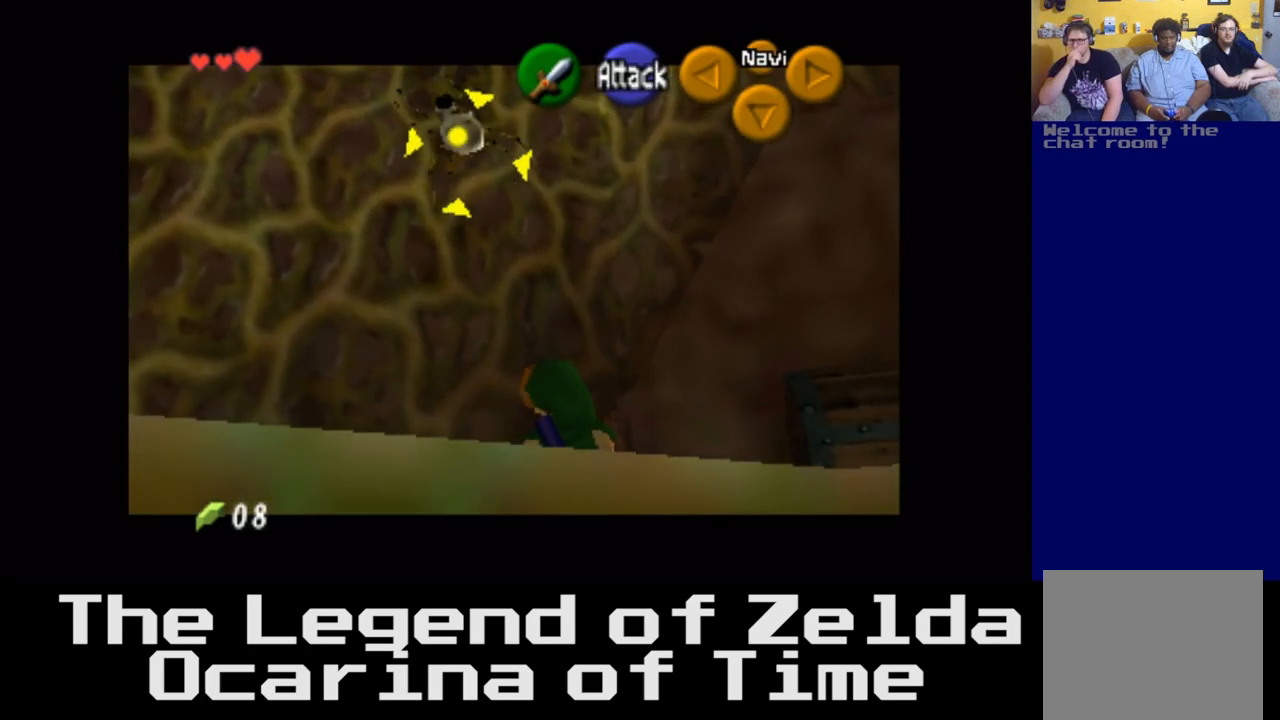
{"buttons": ["B"], "left_stick": "center", "right_stick": "center", "events": [[233, "B", "down"], [367, "B", "up"], [467, "B", "down"]]}
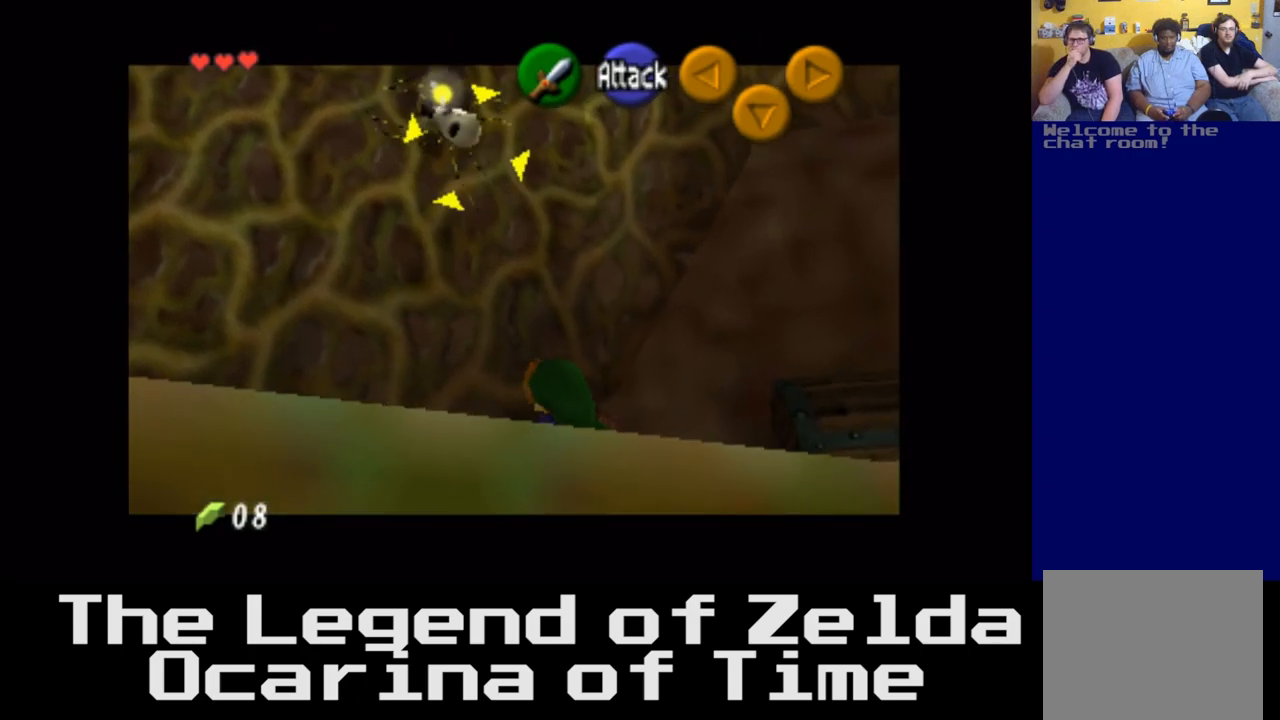
{"buttons": [], "left_stick": "center", "right_stick": "center", "events": [[67, "B", "up"]]}
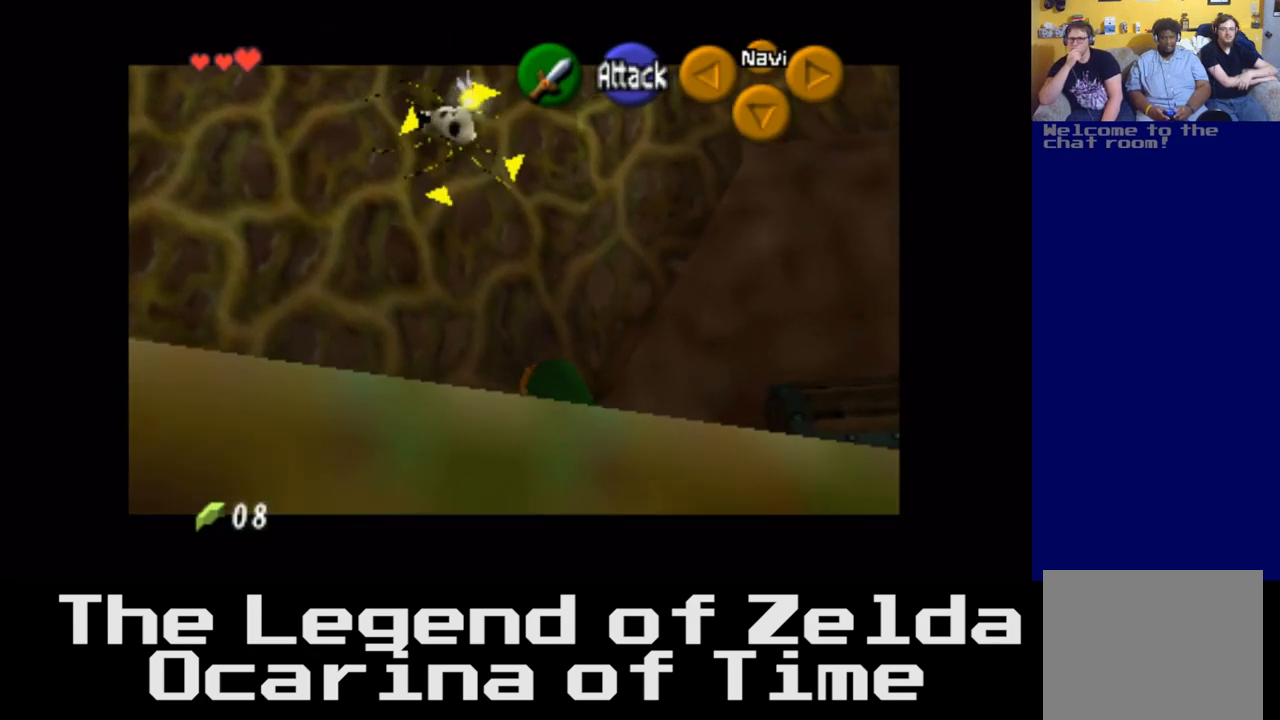
{"buttons": [], "left_stick": "center", "right_stick": "center", "events": []}
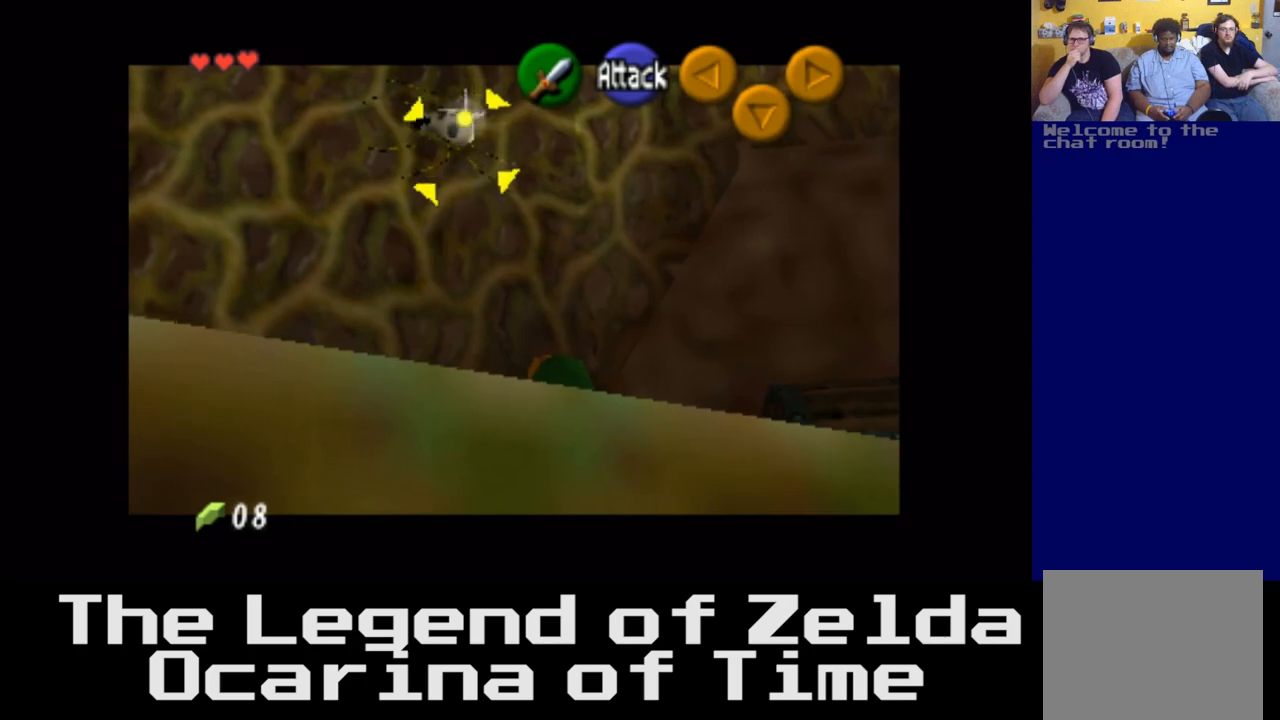
{"buttons": [], "left_stick": "center", "right_stick": "center", "events": []}
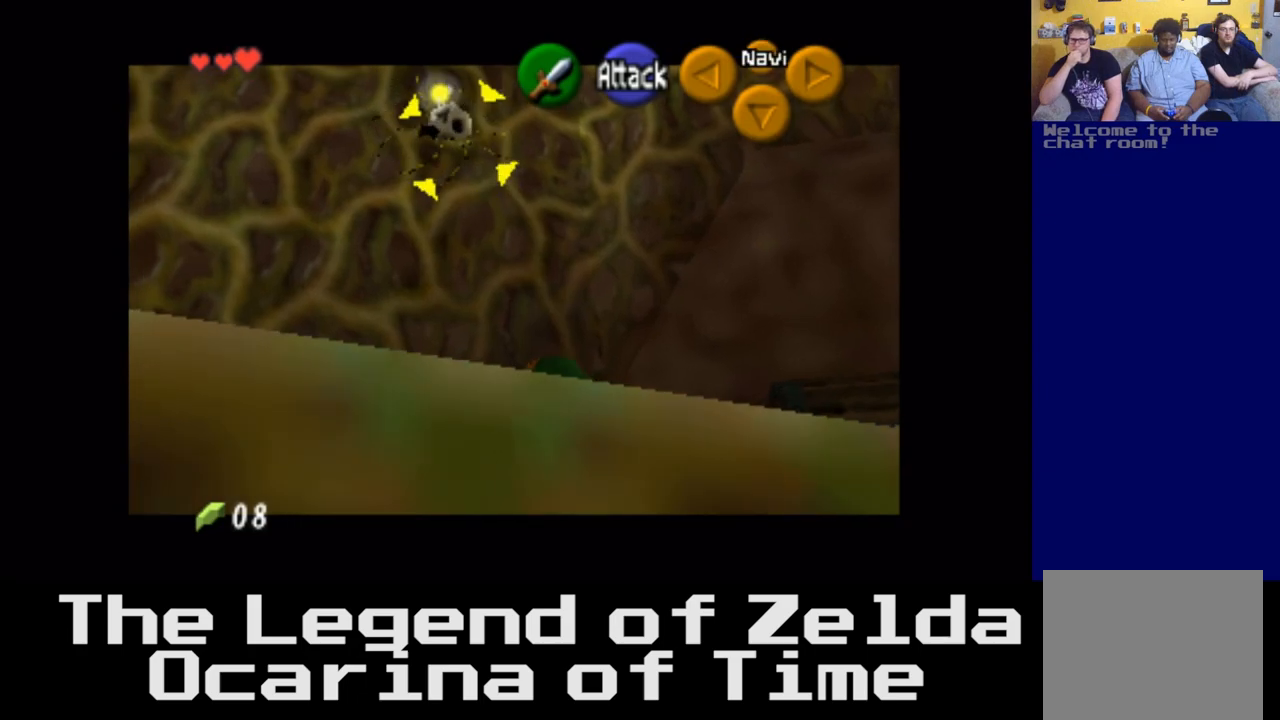
{"buttons": [], "left_stick": "center", "right_stick": "center", "events": [[383, "A", "down"], [483, "A", "up"]]}
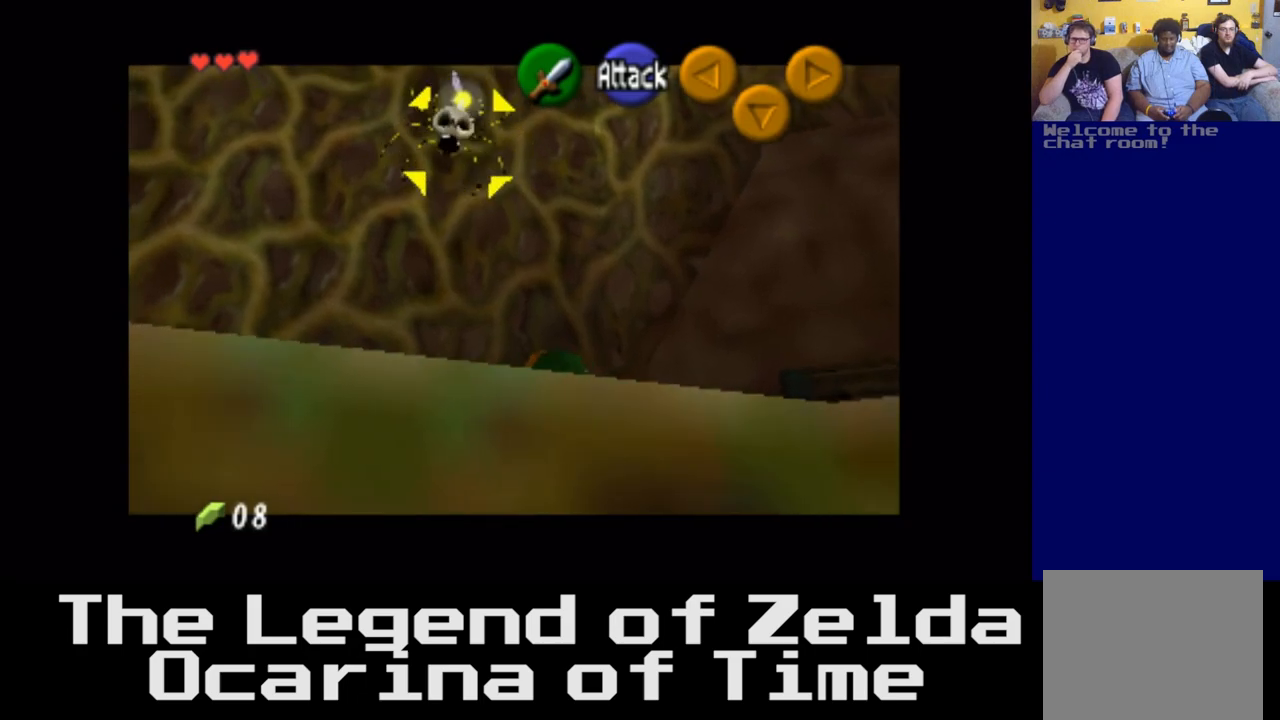
{"buttons": [], "left_stick": "center", "right_stick": "center", "events": [[300, "A", "down"], [417, "A", "up"]]}
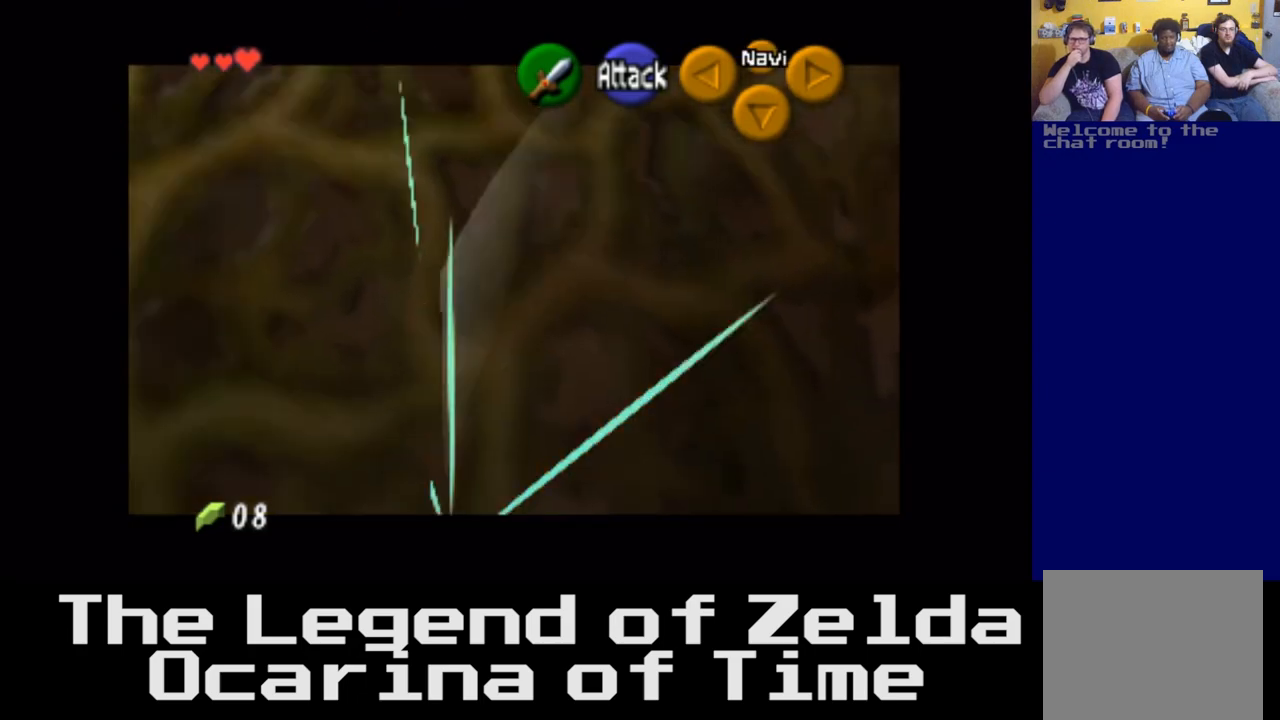
{"buttons": [], "left_stick": "down-right", "right_stick": "center", "events": [[400, "left_stick", "down-right"]]}
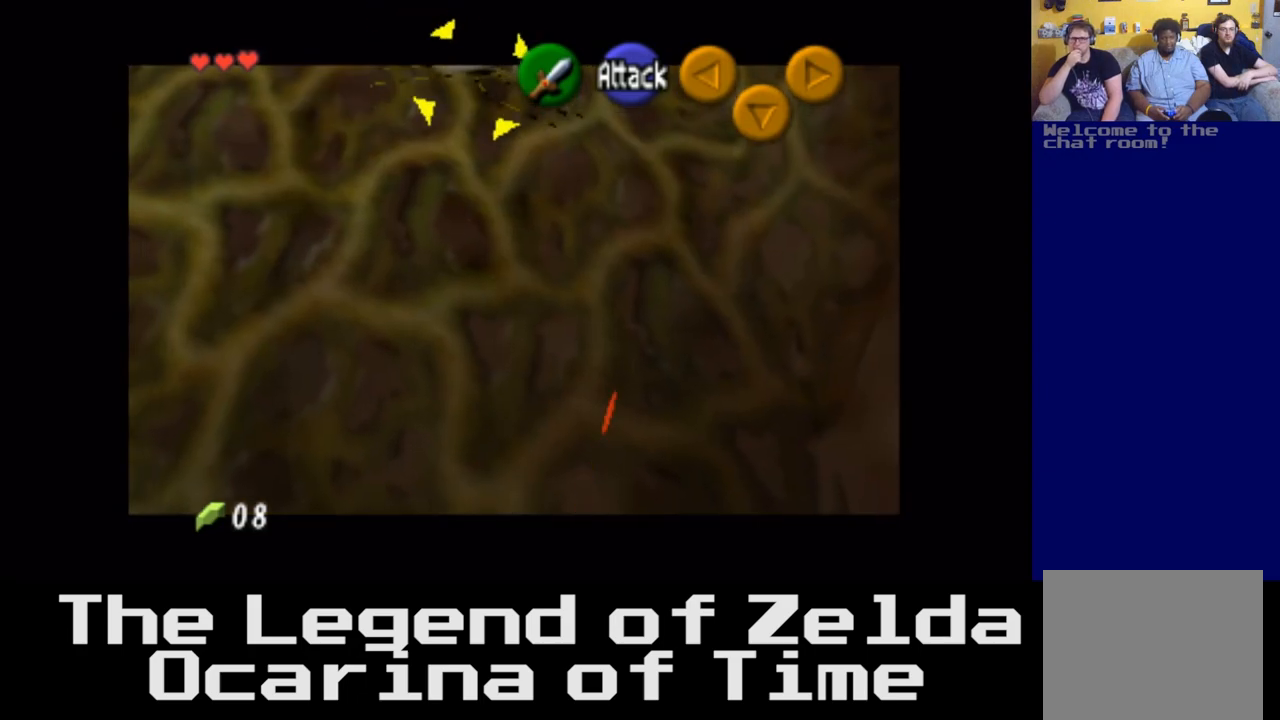
{"buttons": [], "left_stick": "right", "right_stick": "center", "events": [[400, "left_stick", "right"]]}
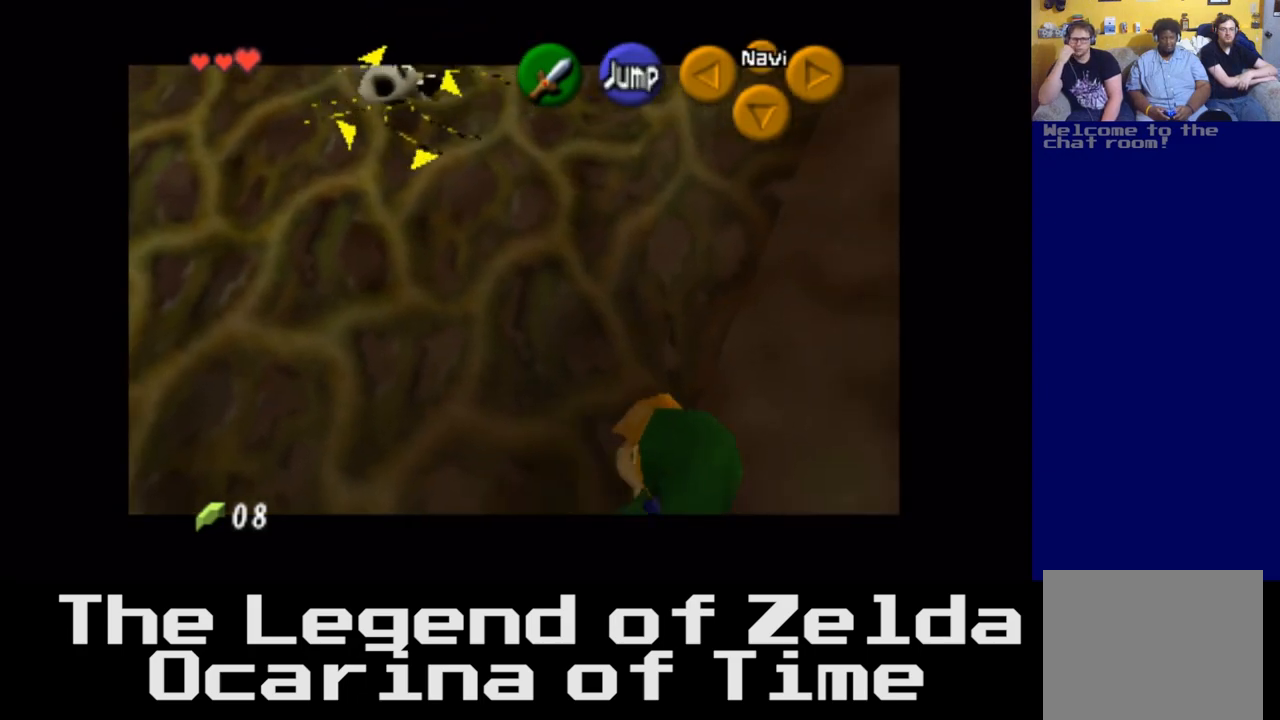
{"buttons": [], "left_stick": "up-left", "right_stick": "center", "events": [[67, "left_stick", "center"], [267, "left_stick", "left"], [350, "left_stick", "up-left"]]}
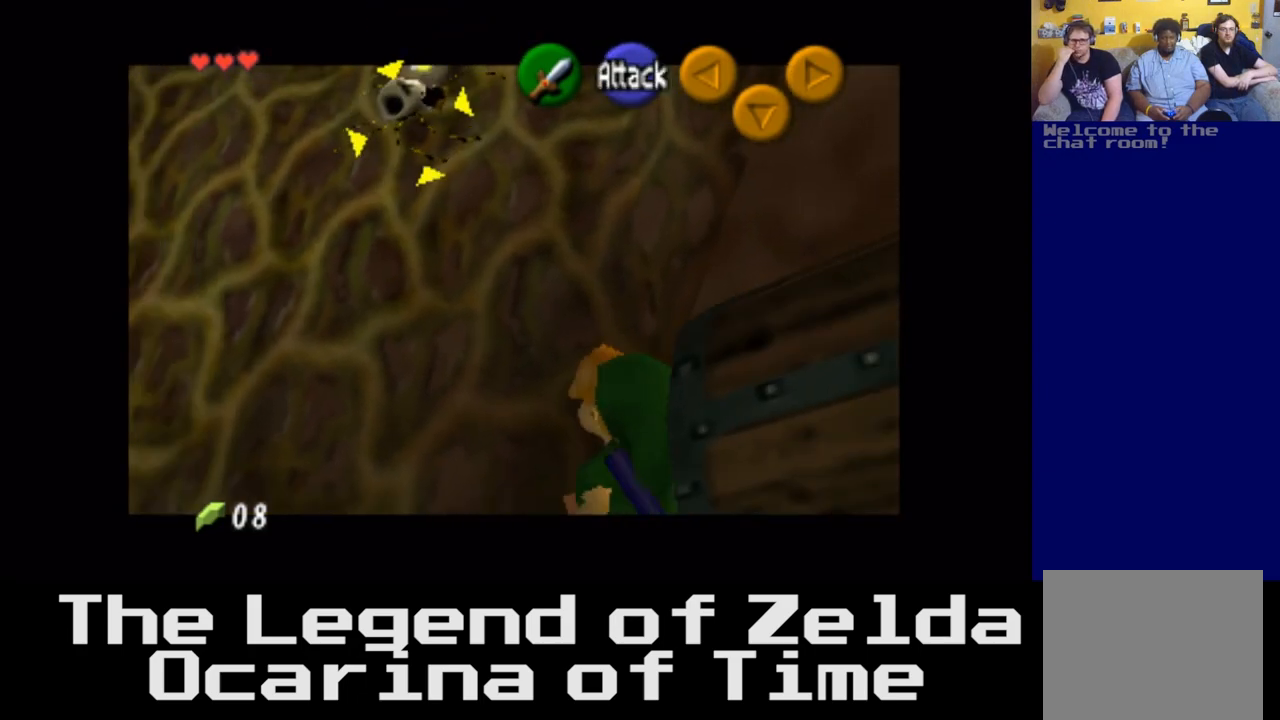
{"buttons": [], "left_stick": "up-left", "right_stick": "center", "events": []}